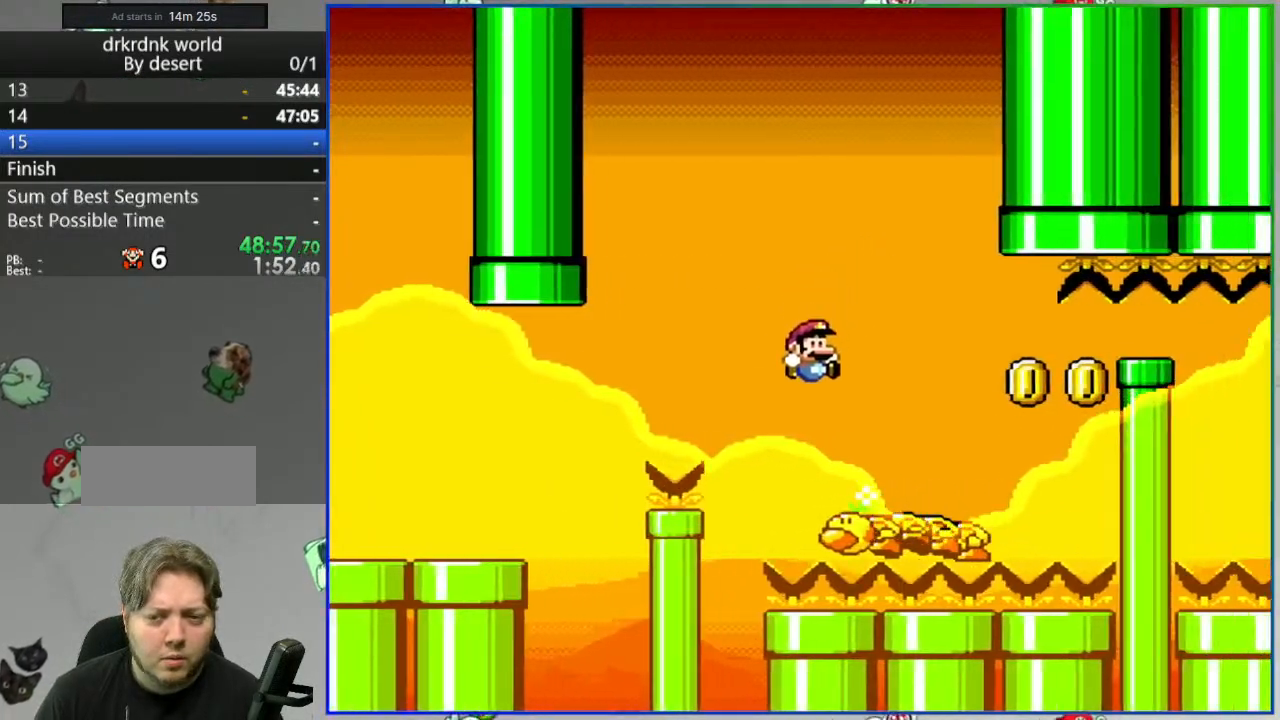
Gameplay with a controller (Nintendo layout); each line is a JSON object with the inputs held at the frame after it. "events" lists button and stick changes between this image and that frame as [ms after this image, input, new state], when the widget could be followed in between. Not read: L3 R3 START.
{"buttons": ["Y", "DPAD_LEFT"], "events": [[50, "DPAD_LEFT", "down"], [200, "DPAD_LEFT", "up"], [300, "B", "up"], [500, "DPAD_LEFT", "down"]]}
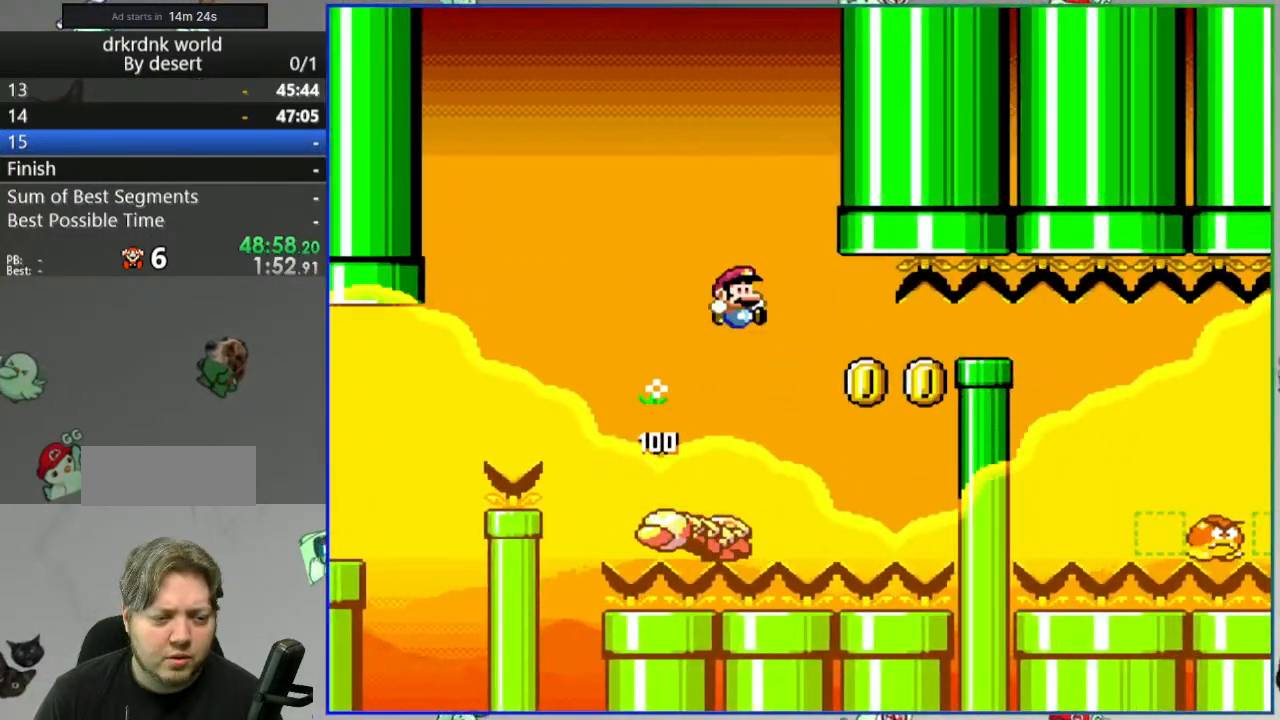
{"buttons": ["B", "Y"], "events": [[150, "B", "down"], [183, "DPAD_LEFT", "up"], [250, "DPAD_RIGHT", "down"], [400, "DPAD_RIGHT", "up"]]}
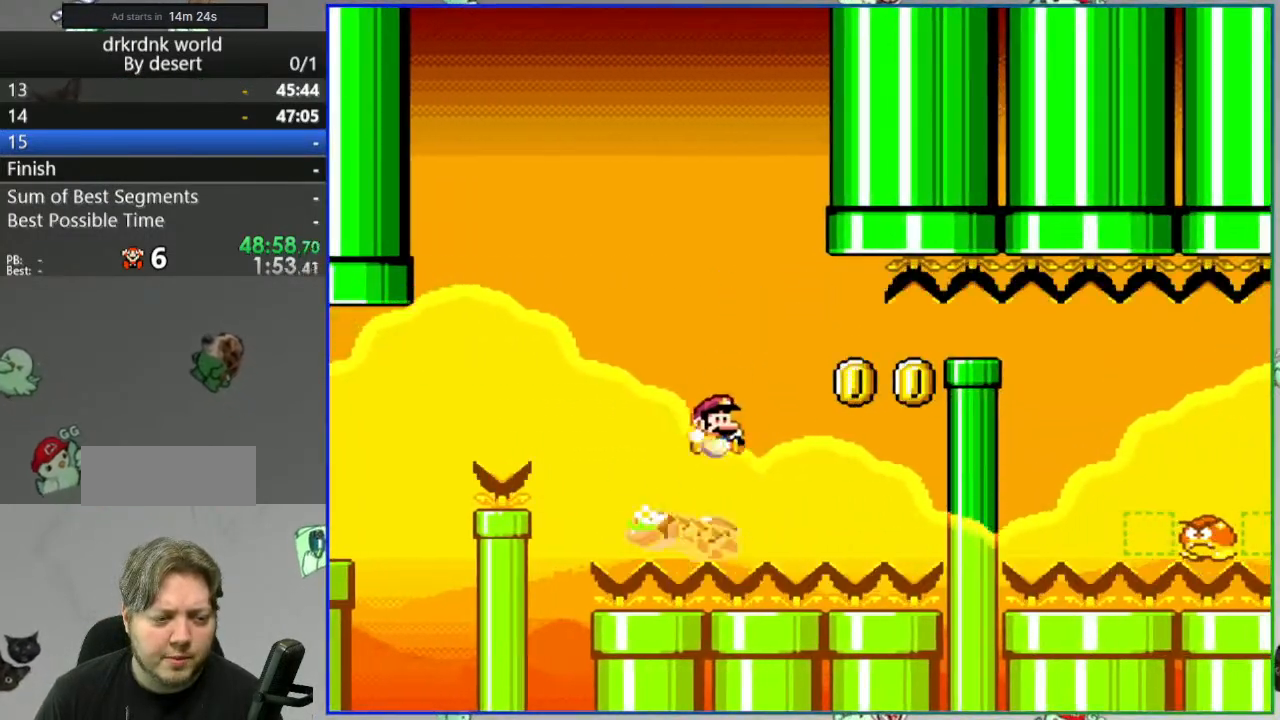
{"buttons": ["B", "Y", "DPAD_LEFT"], "events": [[200, "DPAD_LEFT", "down"], [317, "DPAD_LEFT", "up"], [483, "DPAD_LEFT", "down"]]}
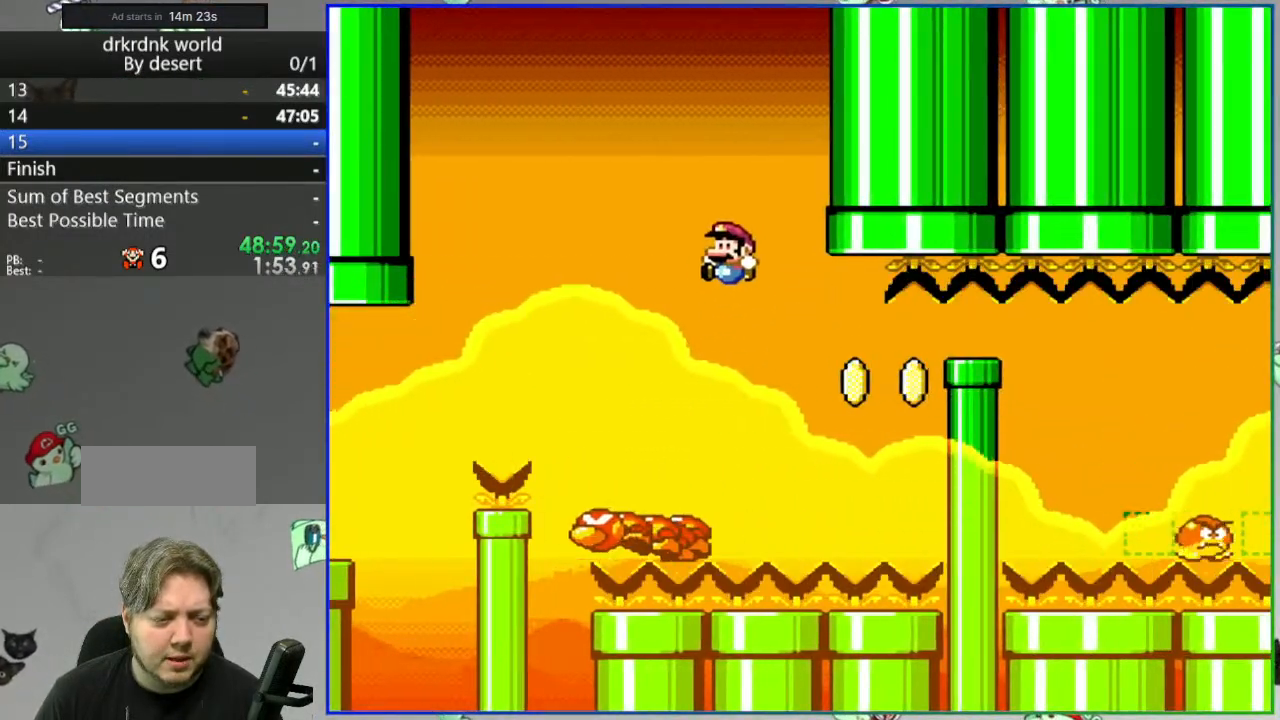
{"buttons": ["Y", "DPAD_RIGHT"], "events": [[100, "DPAD_LEFT", "up"], [133, "DPAD_RIGHT", "down"], [267, "DPAD_RIGHT", "up"], [367, "DPAD_RIGHT", "down"], [500, "B", "up"]]}
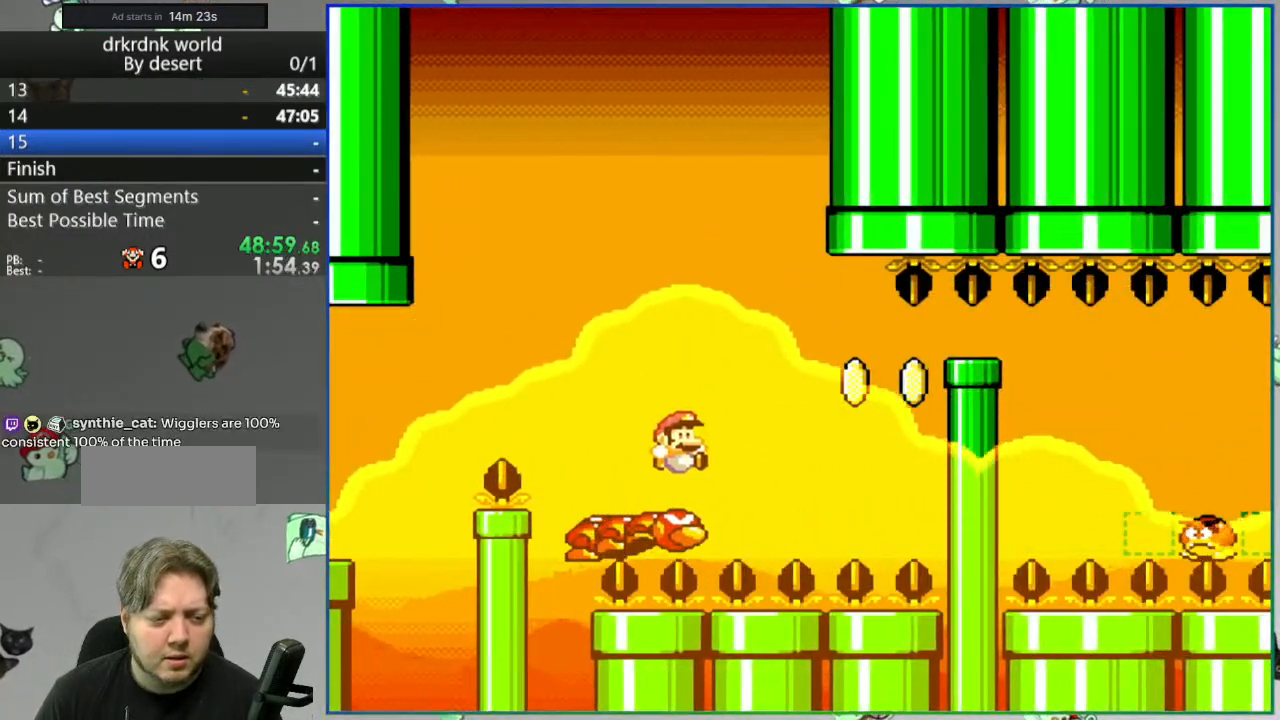
{"buttons": ["Y", "DPAD_RIGHT"], "events": [[117, "B", "down"], [217, "DPAD_RIGHT", "up"], [267, "DPAD_LEFT", "down"], [450, "DPAD_LEFT", "up"], [483, "DPAD_RIGHT", "down"], [500, "B", "up"]]}